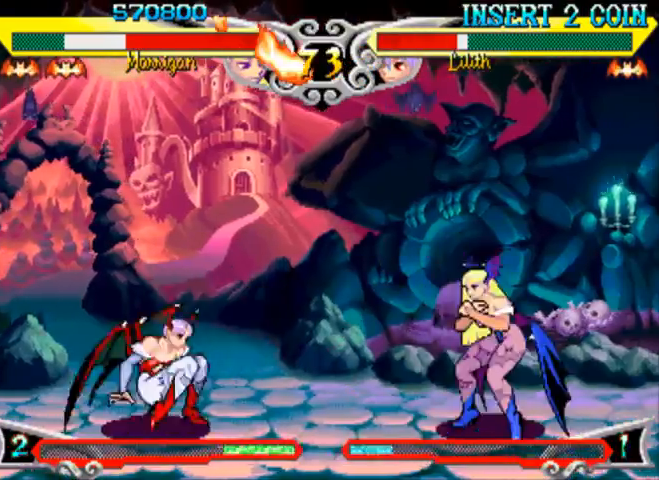
Gameplay with a controller (arcade stick); each line is a JSON object with the inputs held at the frame after it. "events" lists button and stick changes between this image and that frame as [ms after this image, input, new state], when the widget could be followed in between. Not read: L3 R3.
{"buttons": [], "left_stick": "center", "events": [[133, "left_stick", "down-right"], [200, "left_stick", "left"], [267, "R1", "down"], [333, "R1", "up"], [333, "left_stick", "center"]]}
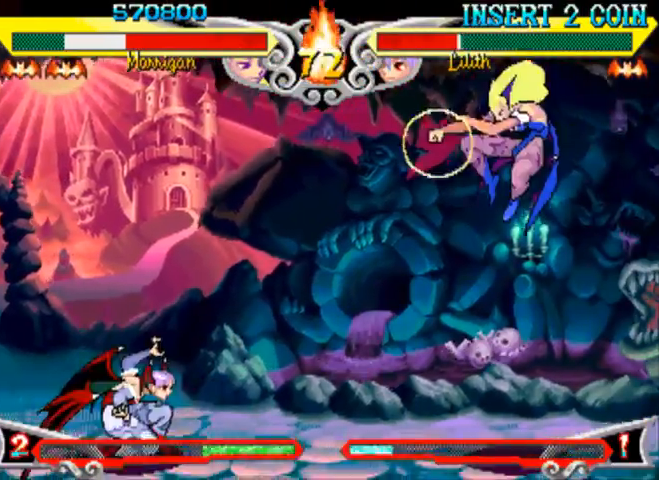
{"buttons": [], "left_stick": "right", "events": [[300, "TRIANGLE", "down"], [400, "TRIANGLE", "up"], [433, "SQUARE", "down"], [500, "SQUARE", "up"], [500, "left_stick", "right"]]}
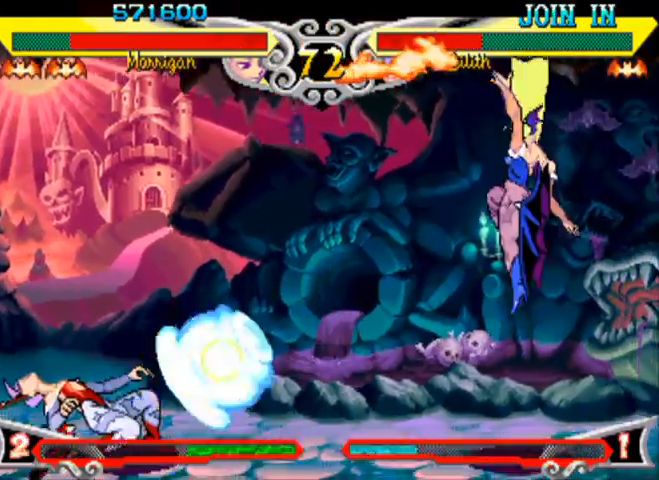
{"buttons": [], "left_stick": "right", "events": [[133, "CROSS", "down"], [133, "left_stick", "center"], [200, "CIRCLE", "down"], [233, "CROSS", "up"], [300, "CIRCLE", "up"], [400, "left_stick", "right"]]}
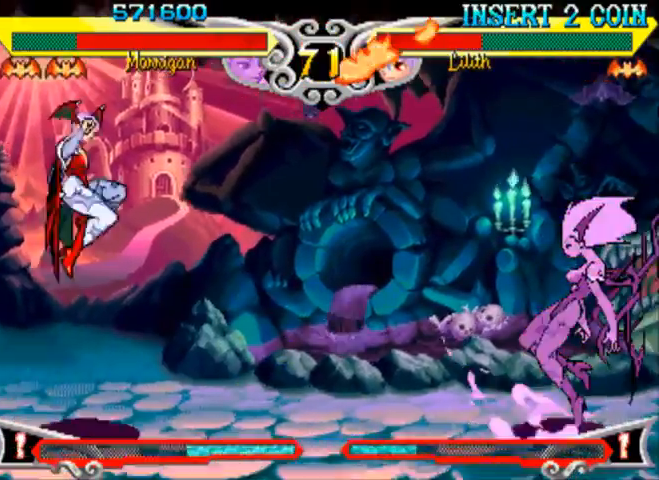
{"buttons": [], "left_stick": "center", "events": [[400, "left_stick", "center"]]}
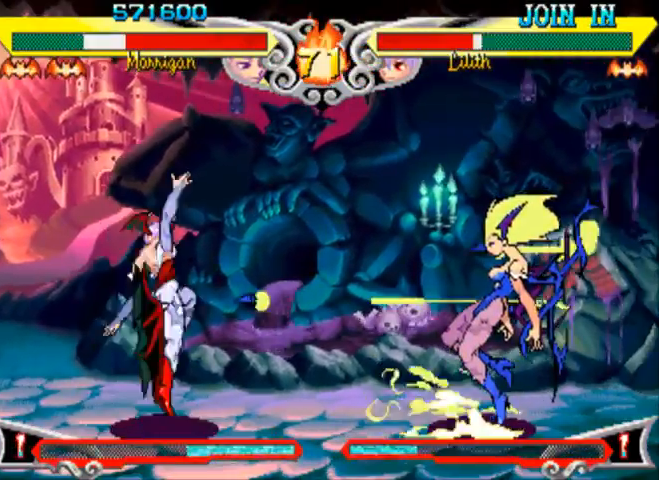
{"buttons": [], "left_stick": "center", "events": []}
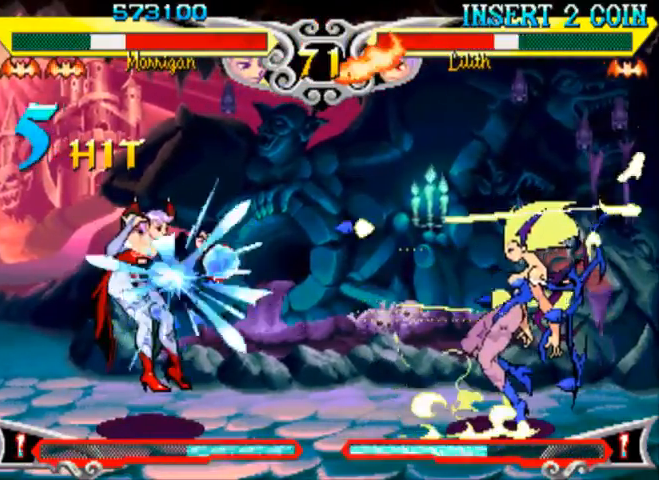
{"buttons": [], "left_stick": "center", "events": []}
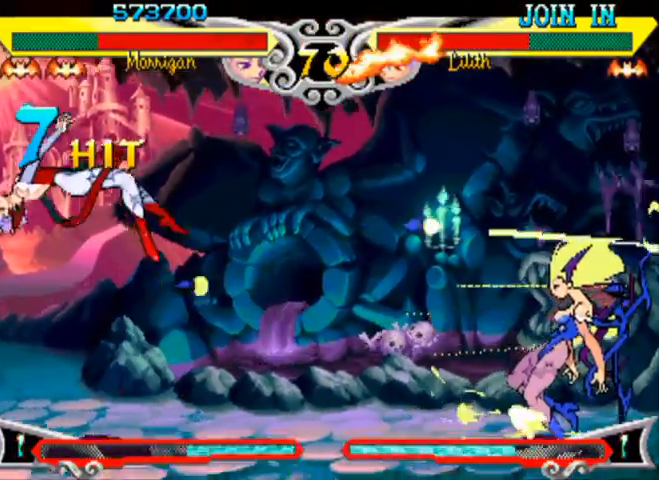
{"buttons": [], "left_stick": "down", "events": [[500, "left_stick", "down"]]}
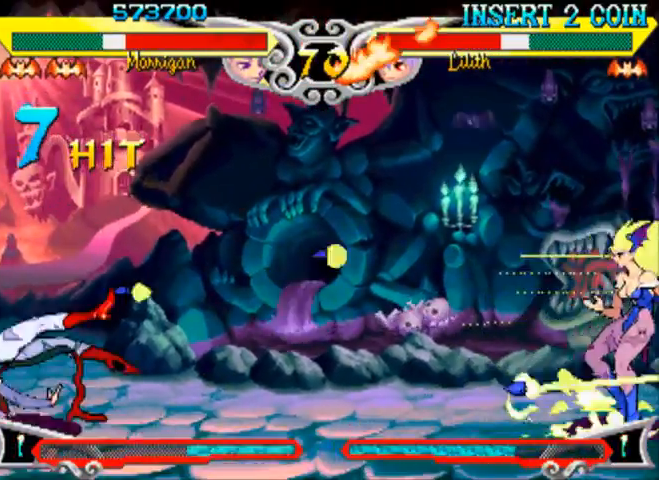
{"buttons": [], "left_stick": "center", "events": [[100, "left_stick", "left"], [167, "SQUARE", "down"], [200, "left_stick", "center"], [267, "SQUARE", "up"]]}
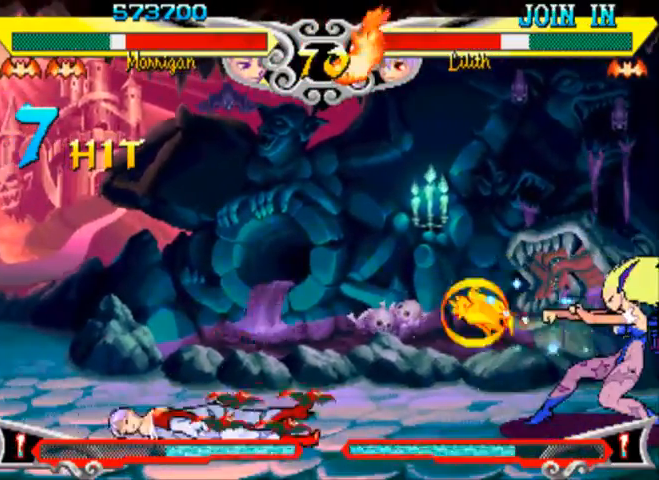
{"buttons": ["CIRCLE"], "left_stick": "center", "events": [[67, "TRIANGLE", "down"], [167, "TRIANGLE", "up"], [200, "SQUARE", "down"], [267, "SQUARE", "up"], [333, "left_stick", "right"], [367, "CROSS", "down"], [400, "left_stick", "center"], [467, "CIRCLE", "down"], [467, "CROSS", "up"]]}
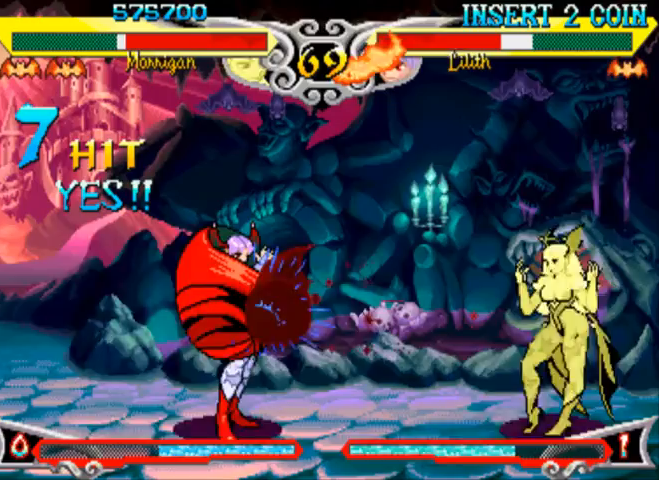
{"buttons": [], "left_stick": "center", "events": [[33, "CIRCLE", "up"]]}
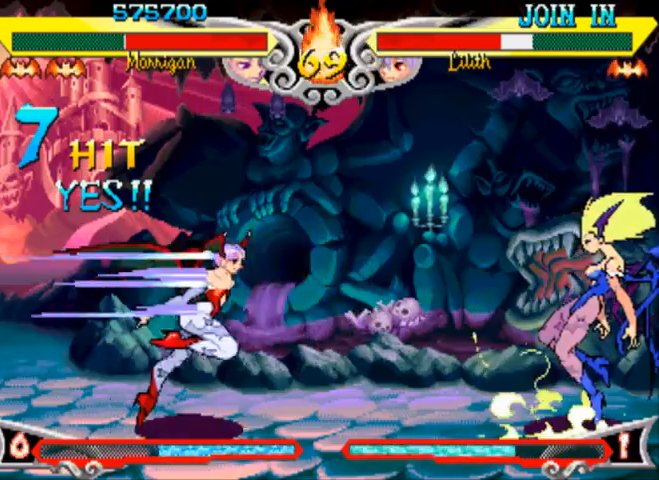
{"buttons": [], "left_stick": "center", "events": []}
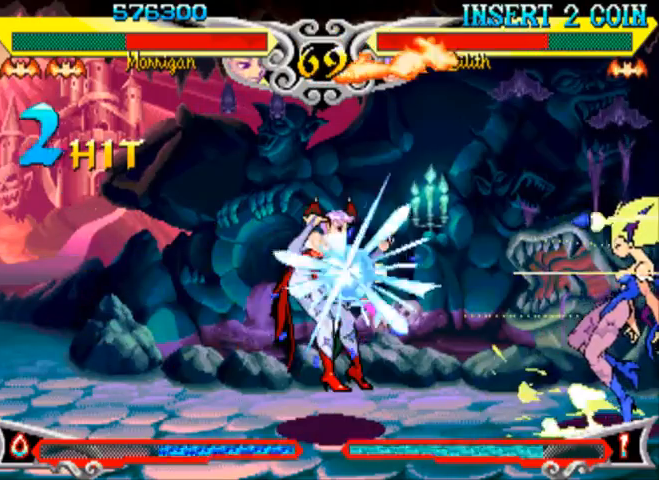
{"buttons": [], "left_stick": "center", "events": []}
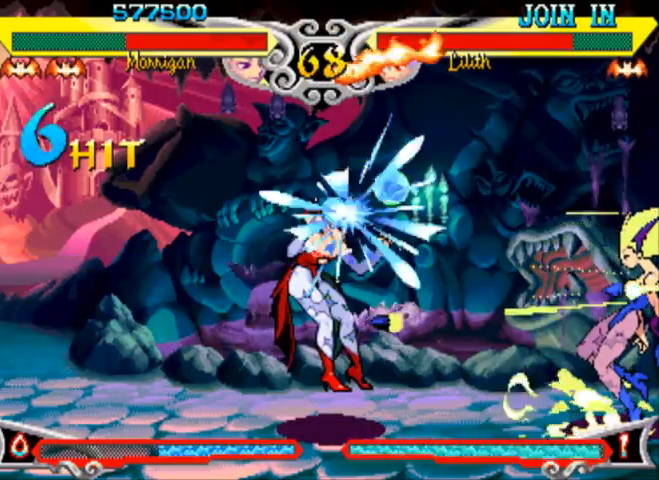
{"buttons": [], "left_stick": "center", "events": []}
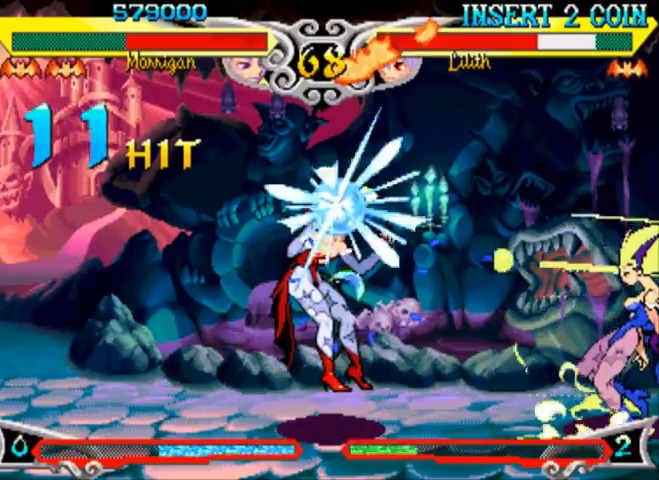
{"buttons": [], "left_stick": "center", "events": []}
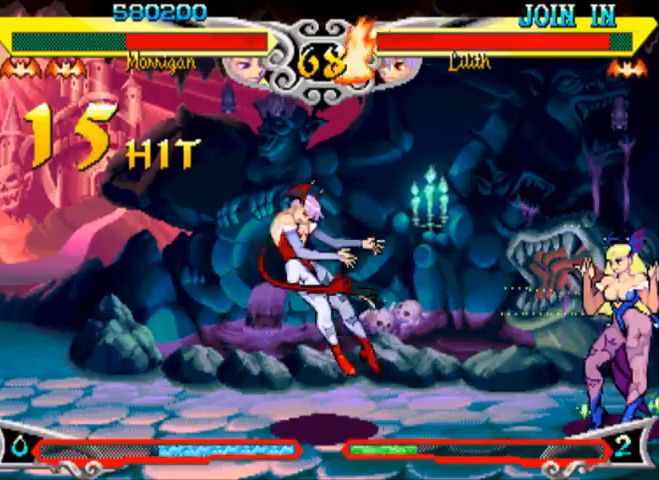
{"buttons": [], "left_stick": "center", "events": []}
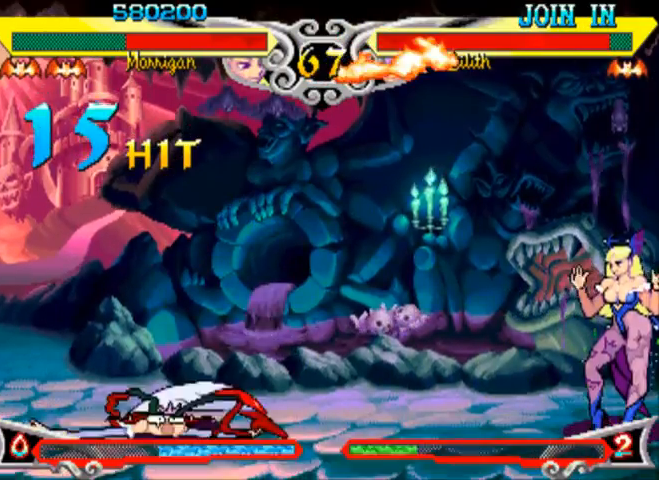
{"buttons": [], "left_stick": "center", "events": [[167, "left_stick", "down"], [267, "left_stick", "left"], [300, "R1", "down"], [367, "R1", "up"], [367, "left_stick", "center"]]}
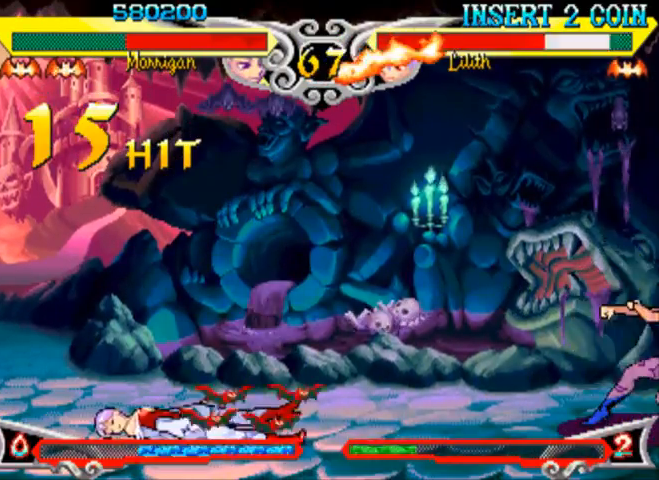
{"buttons": [], "left_stick": "left", "events": [[500, "left_stick", "left"]]}
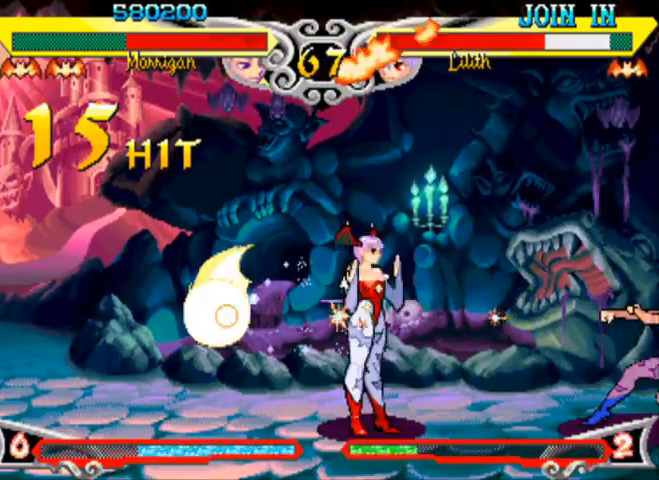
{"buttons": [], "left_stick": "right", "events": [[200, "R1", "down"], [233, "R1", "up"], [267, "R1", "down"], [367, "R1", "up"], [400, "left_stick", "center"], [467, "left_stick", "right"]]}
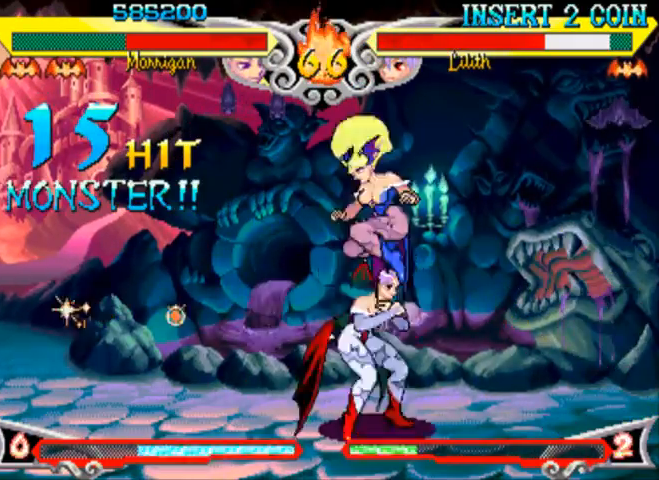
{"buttons": [], "left_stick": "right", "events": [[200, "R1", "down"], [333, "R1", "up"]]}
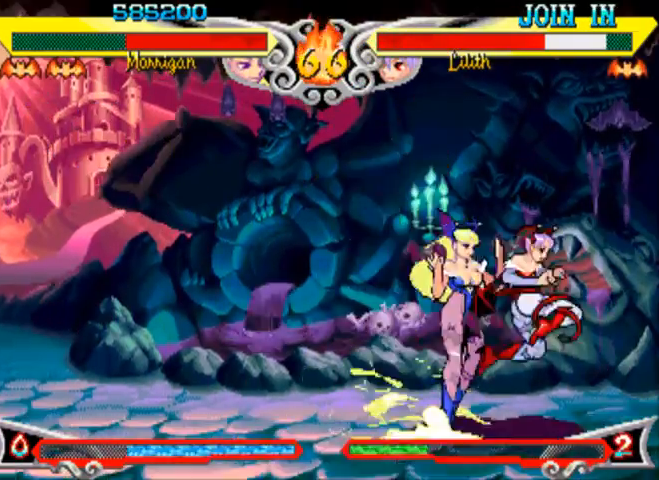
{"buttons": [], "left_stick": "right", "events": [[100, "R1", "down"], [200, "R1", "up"]]}
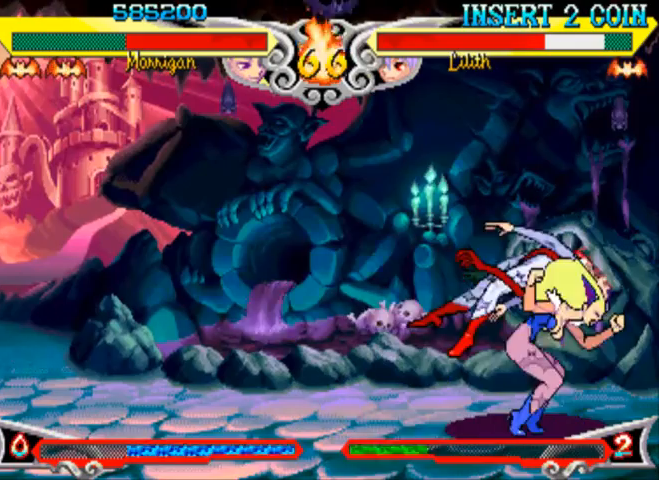
{"buttons": [], "left_stick": "left", "events": [[33, "left_stick", "center"], [500, "left_stick", "left"]]}
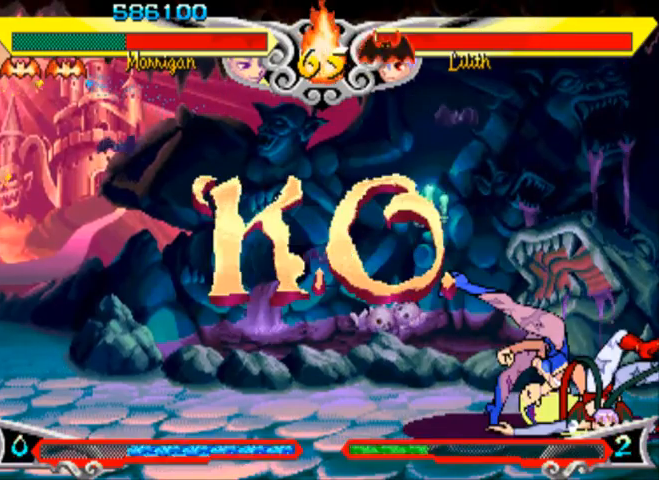
{"buttons": [], "left_stick": "center", "events": [[167, "left_stick", "center"]]}